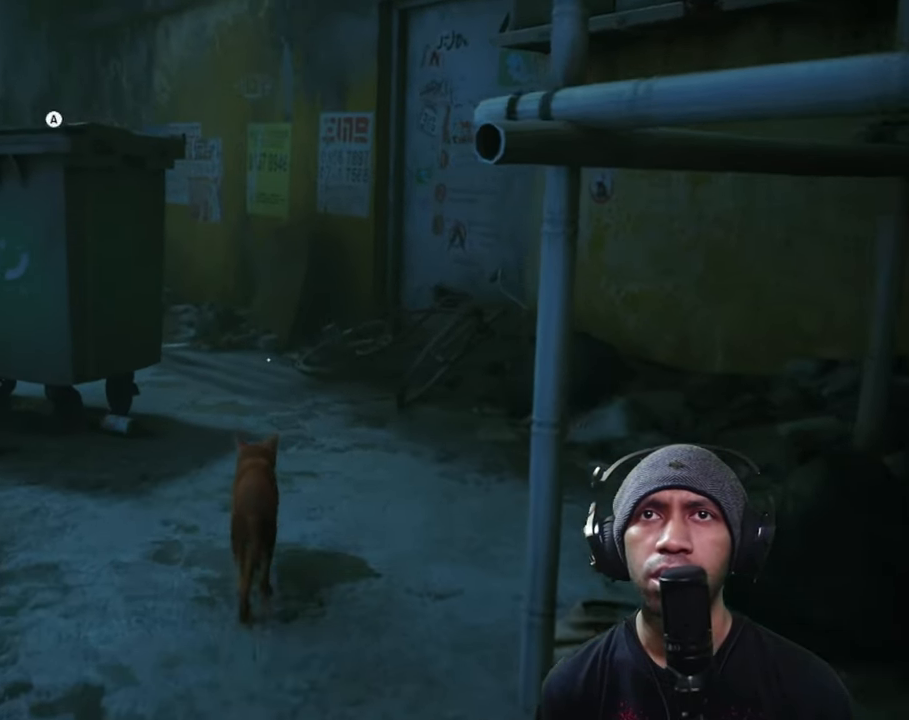
Gameplay with a controller (Xbox layout); each line is a JSON object with the inputs held at the frame after it (dt_ms = milliseconds from this image to that frame). "button_events" lists button changes between this image and that frame as [ms after this image, input, new state], when the widget could be followed in between (sticks are given only as held states). Not read: L3 R3.
{"dt_ms": 500, "buttons": ["R2"], "left_stick": "up", "right_stick": "center", "button_events": []}
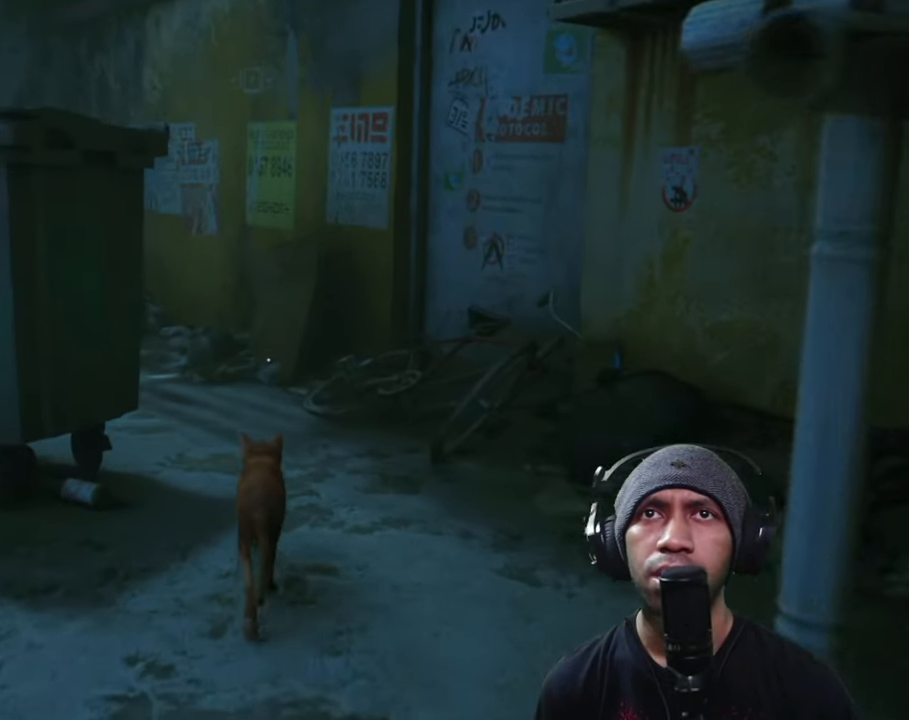
{"dt_ms": 500, "buttons": ["R2"], "left_stick": "center", "right_stick": "left", "button_events": []}
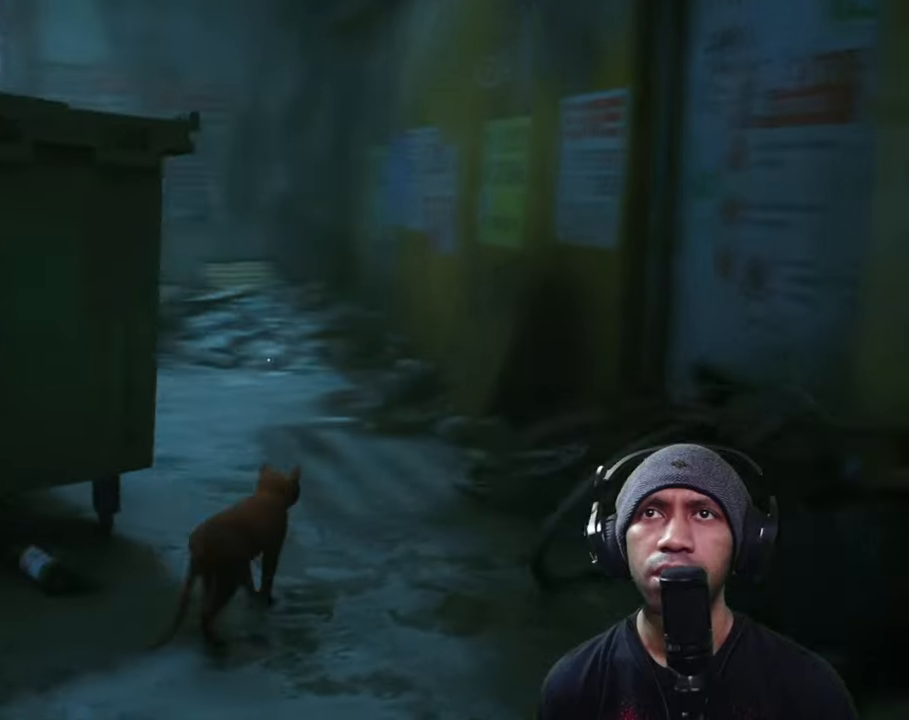
{"dt_ms": 500, "buttons": ["R2"], "left_stick": "left", "right_stick": "center", "button_events": []}
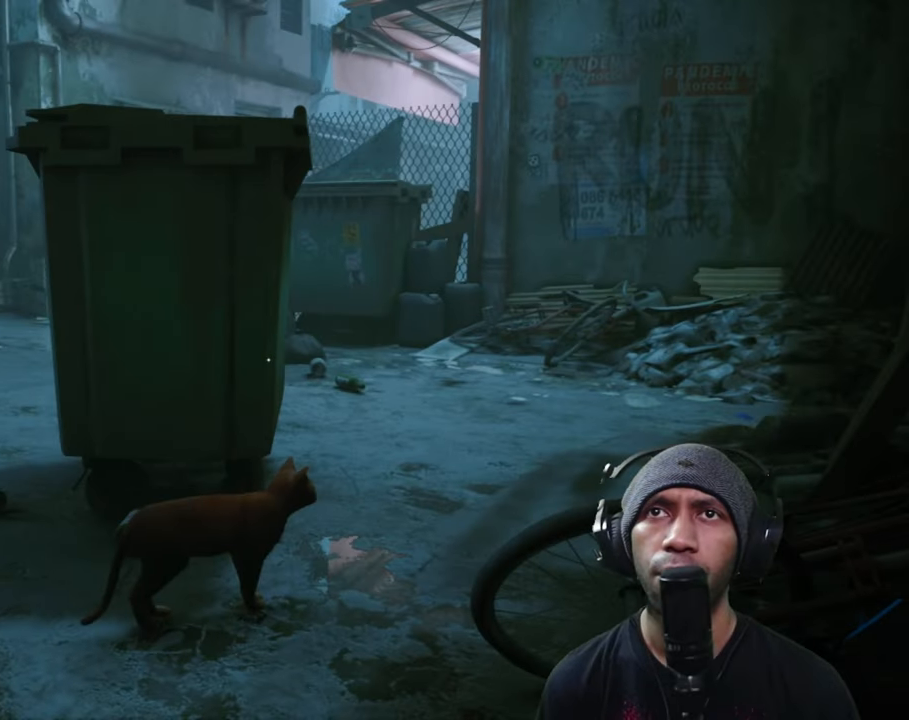
{"dt_ms": 500, "buttons": ["A", "R2"], "left_stick": "up", "right_stick": "center", "button_events": [[467, "A", "down"]]}
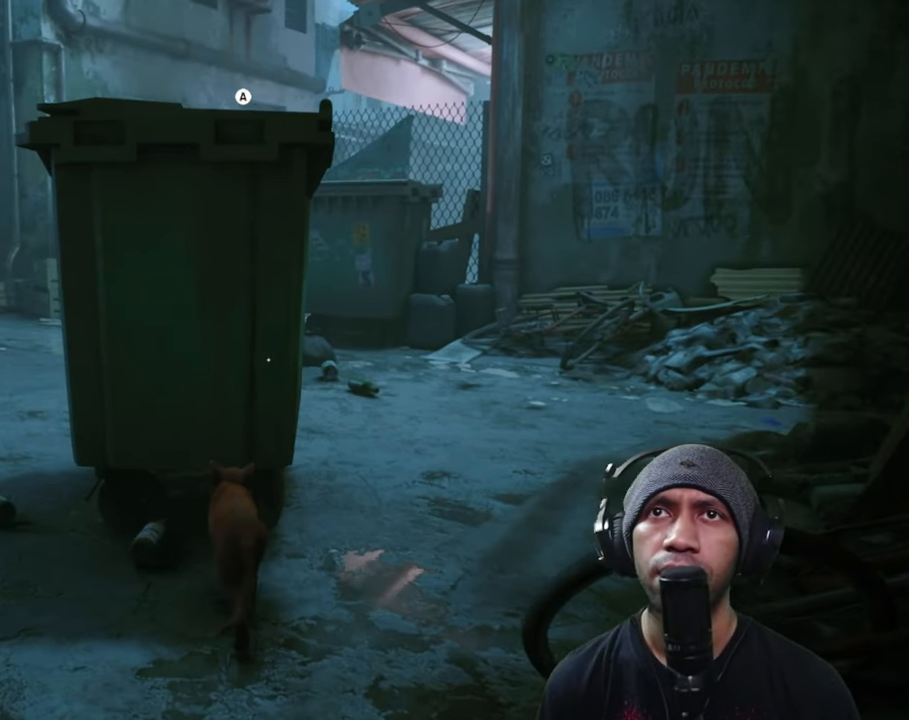
{"dt_ms": 500, "buttons": ["R2"], "left_stick": "up", "right_stick": "center", "button_events": [[100, "A", "up"]]}
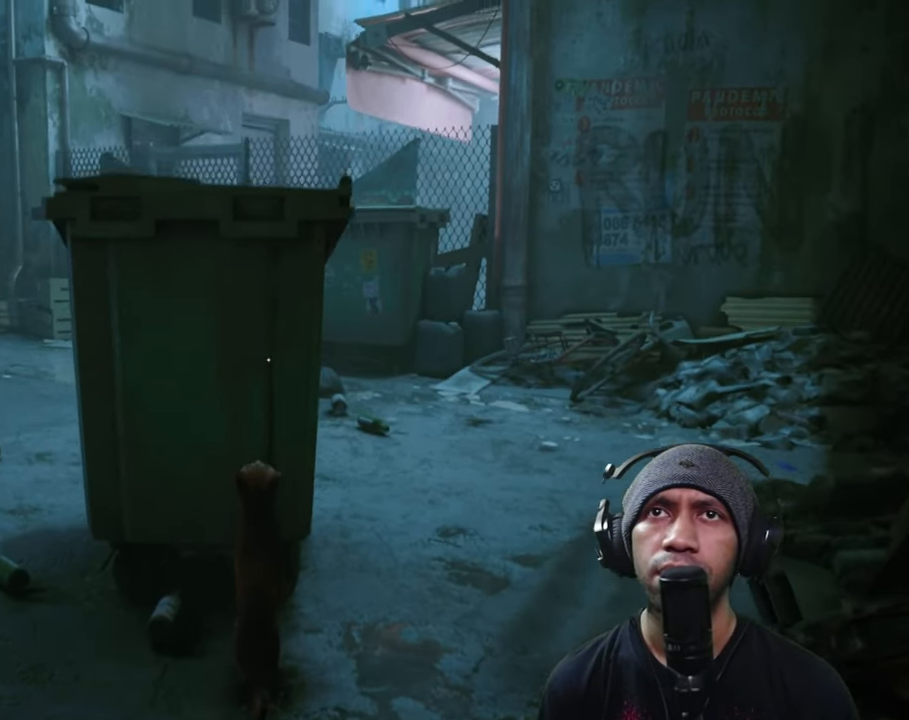
{"dt_ms": 500, "buttons": ["R2"], "left_stick": "center", "right_stick": "center", "button_events": []}
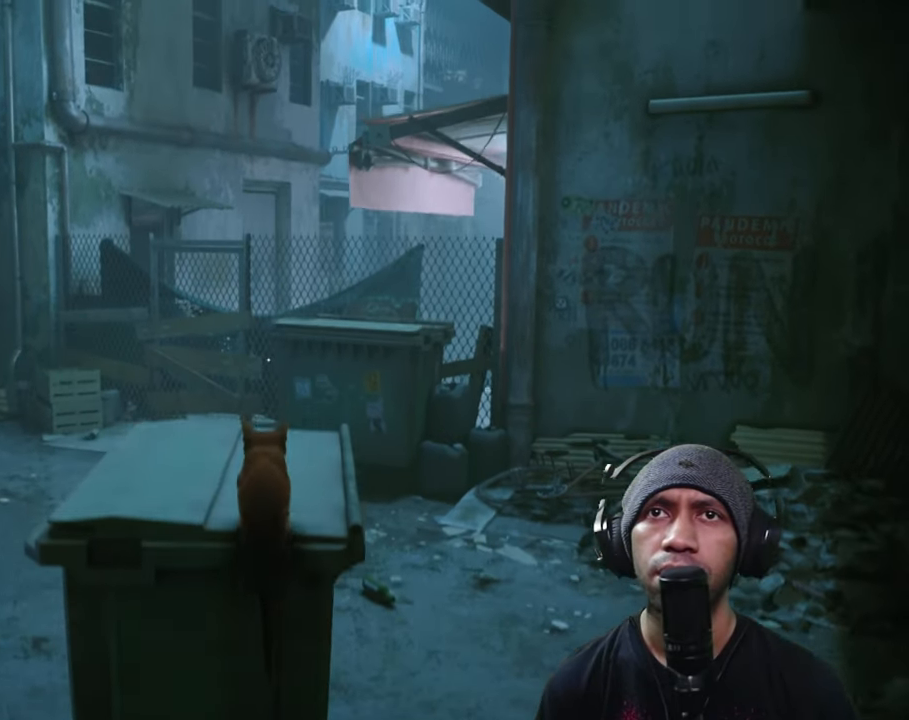
{"dt_ms": 500, "buttons": ["R2"], "left_stick": "up", "right_stick": "center", "button_events": []}
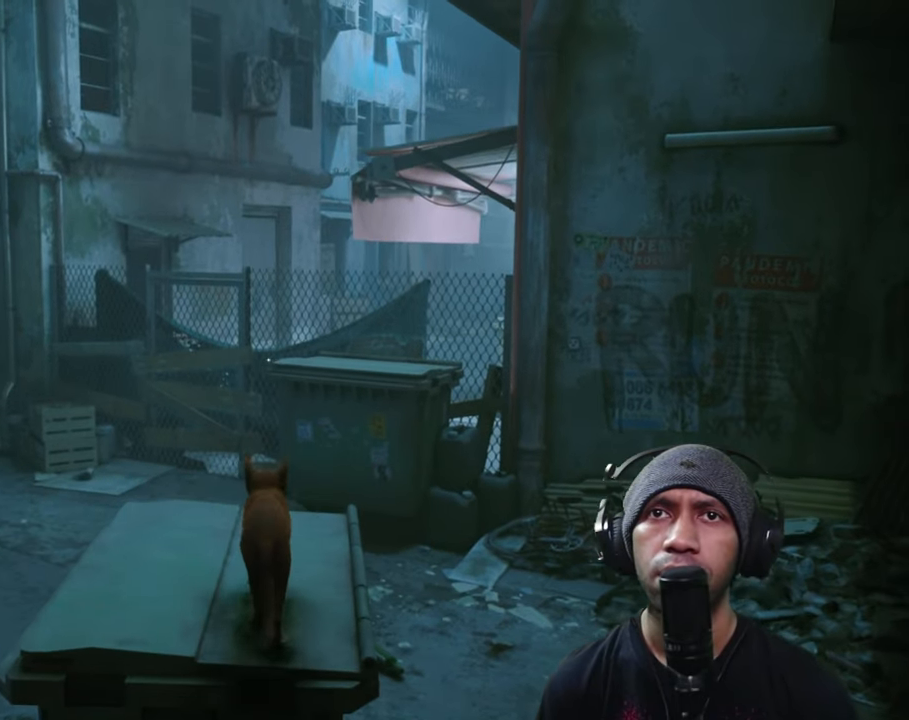
{"dt_ms": 500, "buttons": ["R2"], "left_stick": "up", "right_stick": "center", "button_events": []}
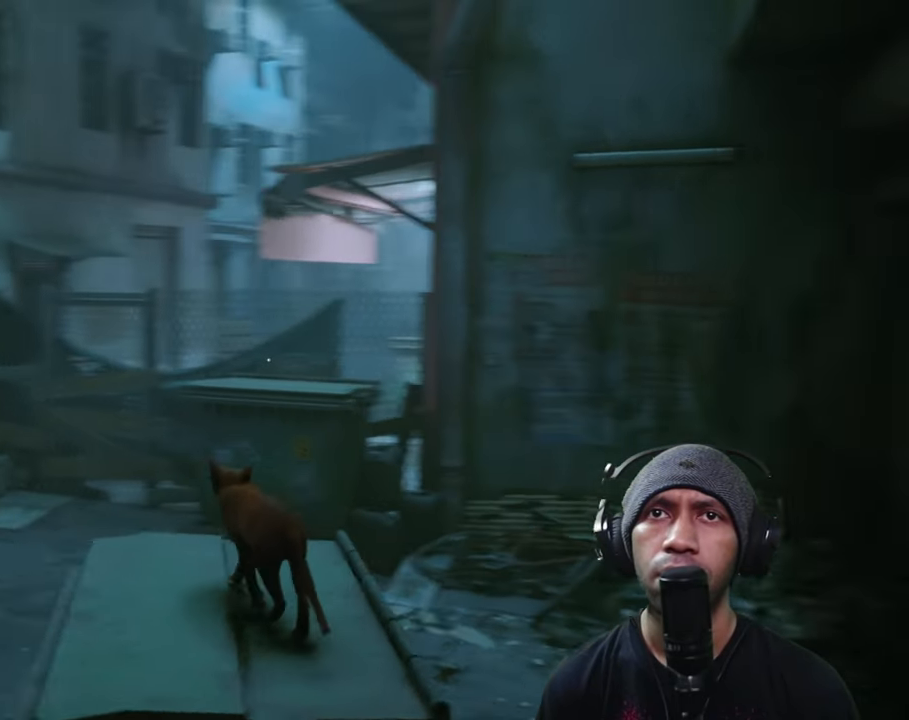
{"dt_ms": 500, "buttons": ["R2"], "left_stick": "up", "right_stick": "center", "button_events": []}
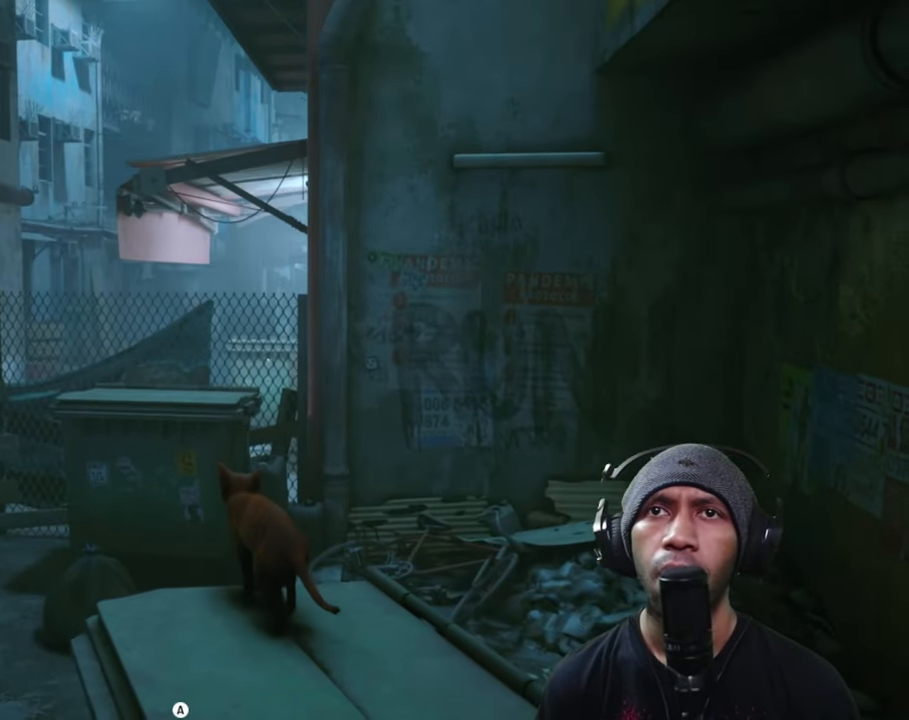
{"dt_ms": 500, "buttons": ["R2"], "left_stick": "up", "right_stick": "center", "button_events": [[33, "A", "down"], [183, "A", "up"]]}
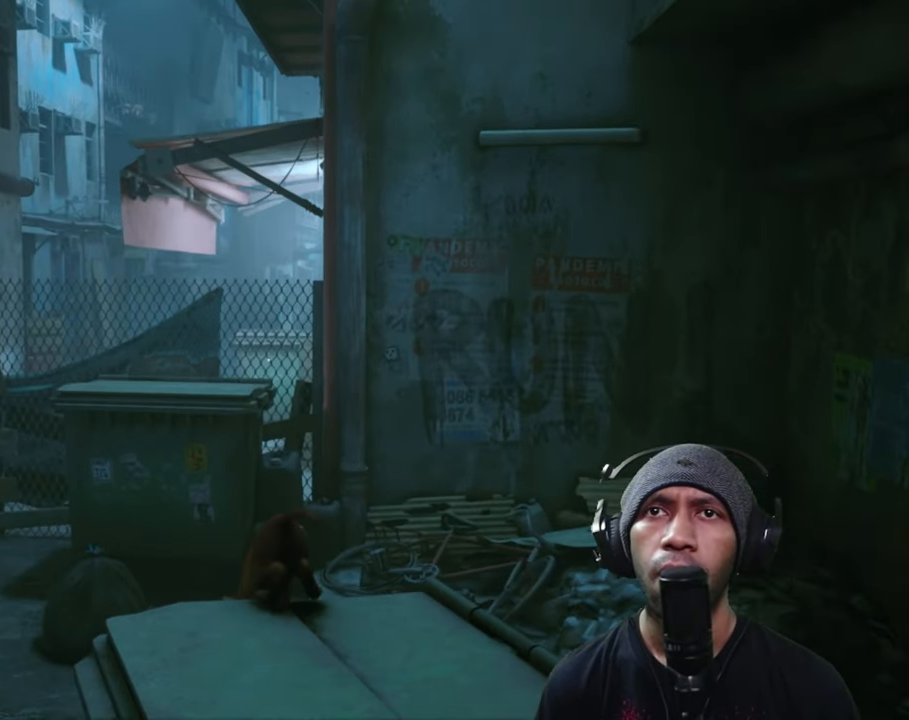
{"dt_ms": 500, "buttons": ["R2"], "left_stick": "up", "right_stick": "left", "button_events": []}
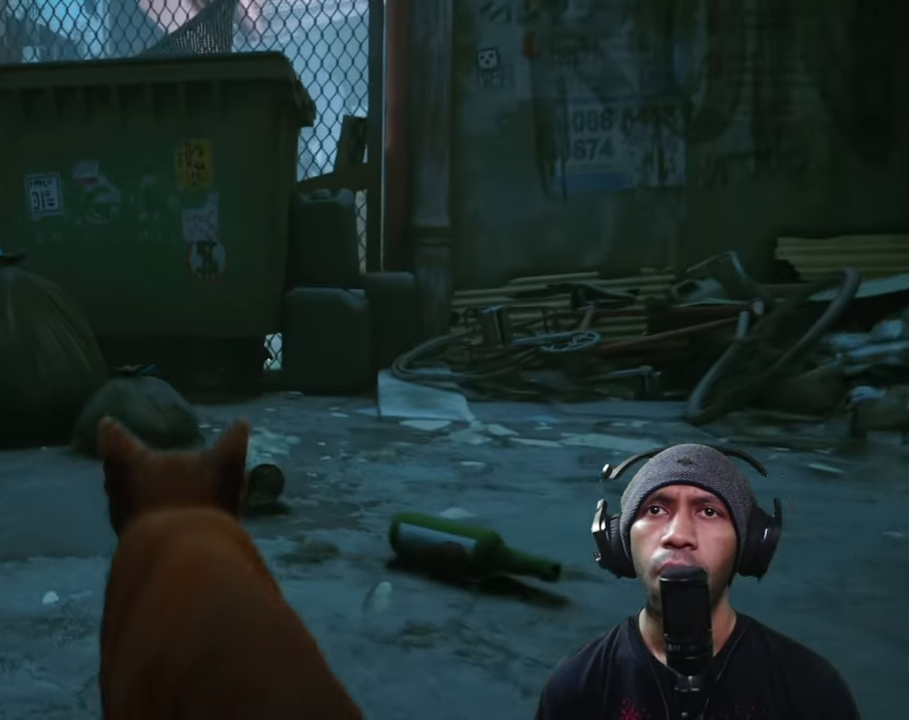
{"dt_ms": 500, "buttons": ["R2"], "left_stick": "down-left", "right_stick": "center", "button_events": []}
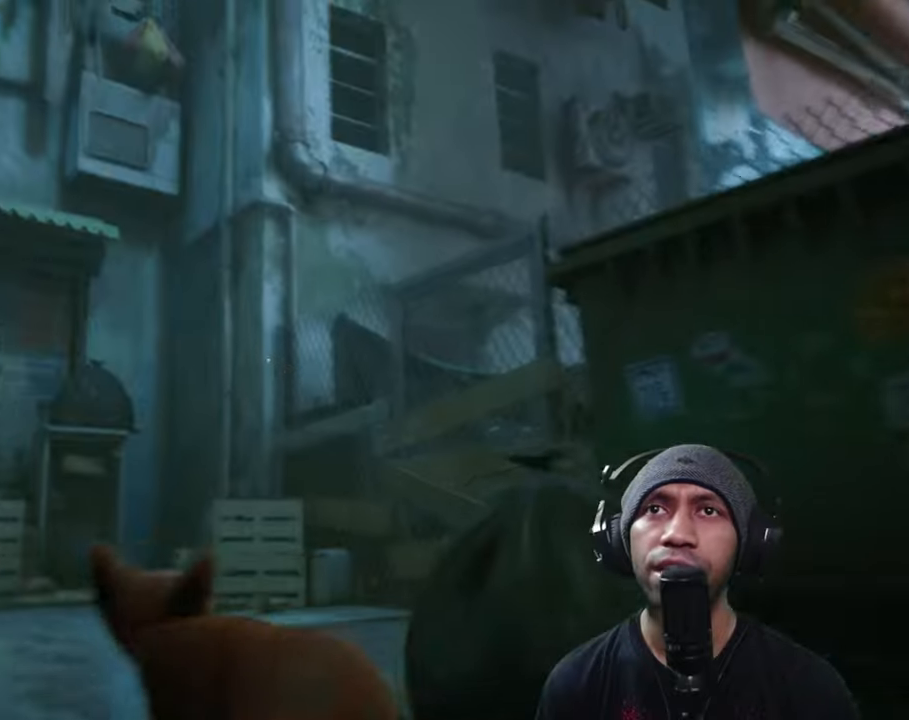
{"dt_ms": 500, "buttons": ["R2"], "left_stick": "up", "right_stick": "center", "button_events": []}
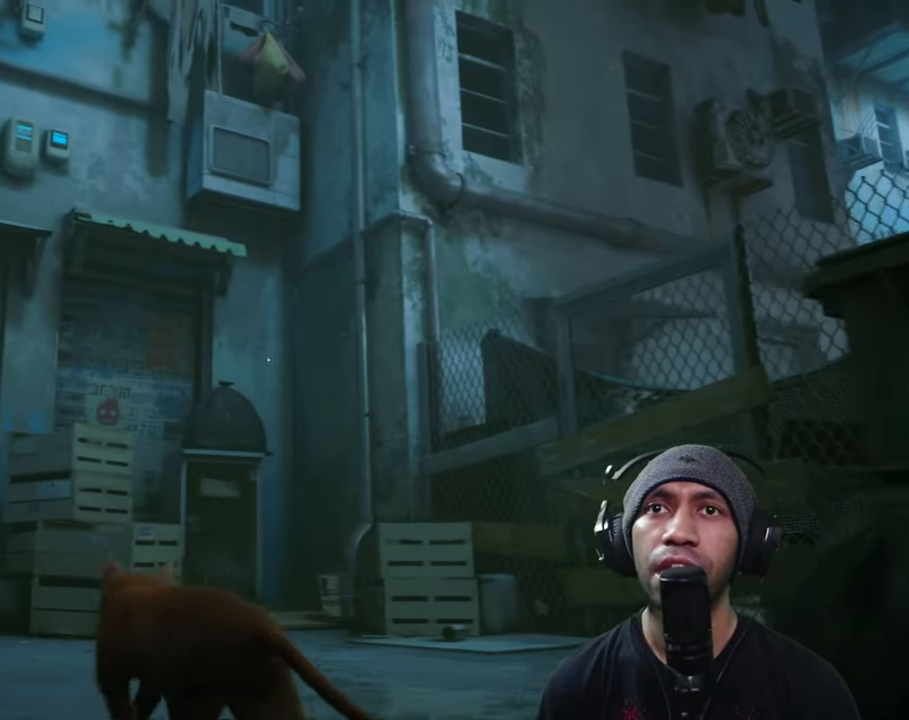
{"dt_ms": 500, "buttons": ["R2"], "left_stick": "up", "right_stick": "center", "button_events": []}
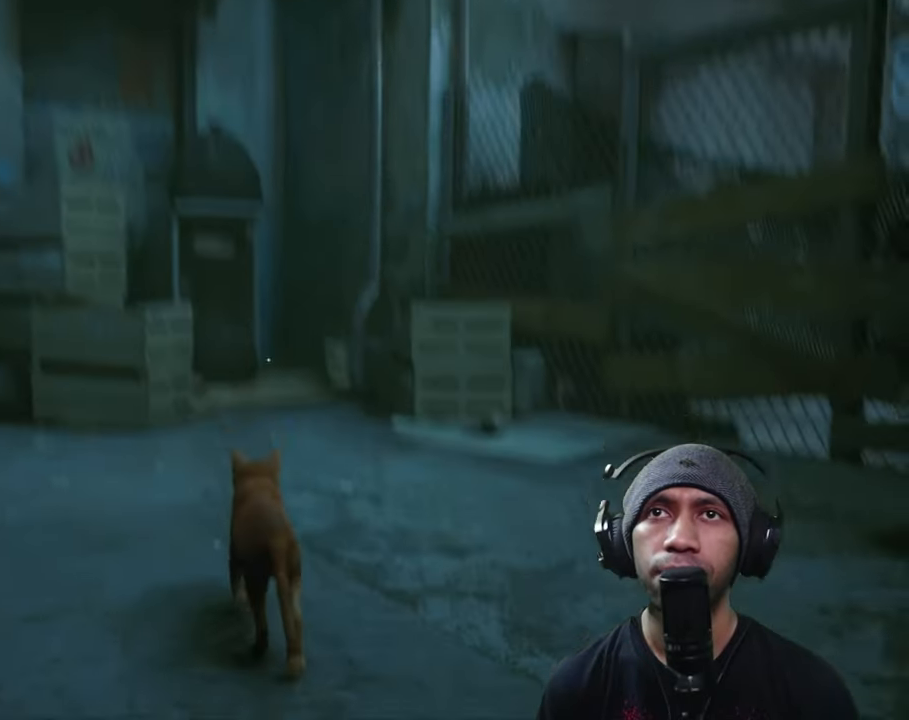
{"dt_ms": 500, "buttons": ["R2"], "left_stick": "up-right", "right_stick": "center", "button_events": []}
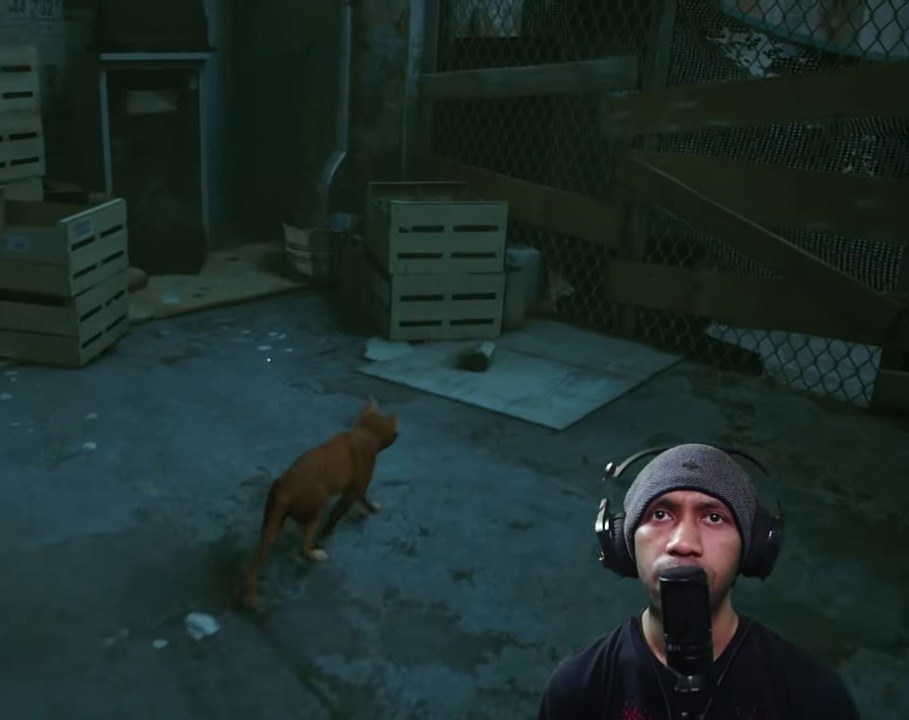
{"dt_ms": 500, "buttons": ["R2"], "left_stick": "up-right", "right_stick": "center", "button_events": []}
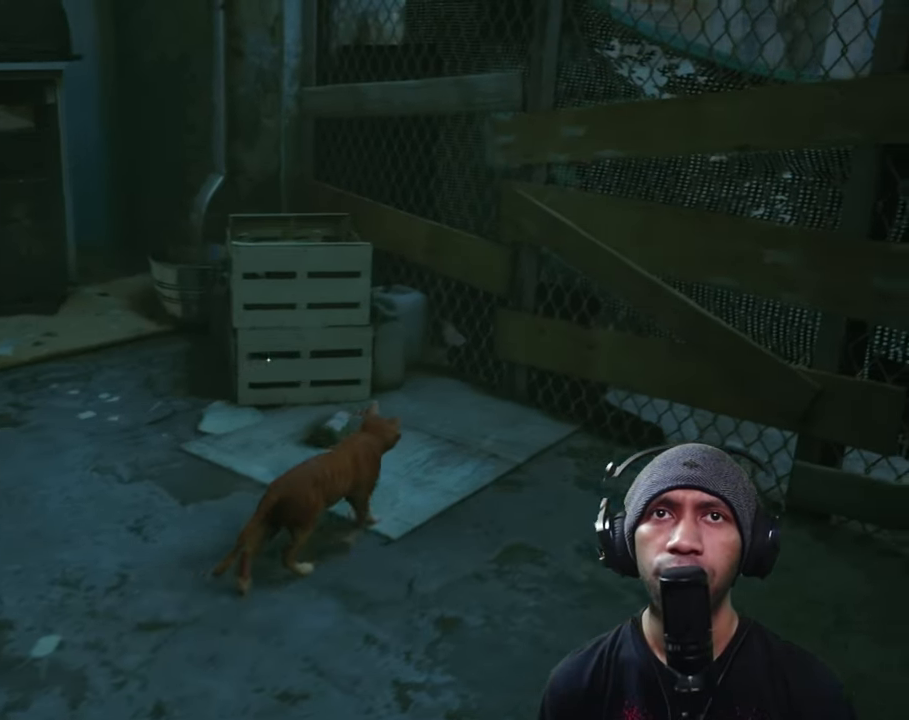
{"dt_ms": 500, "buttons": ["R2"], "left_stick": "up", "right_stick": "center", "button_events": []}
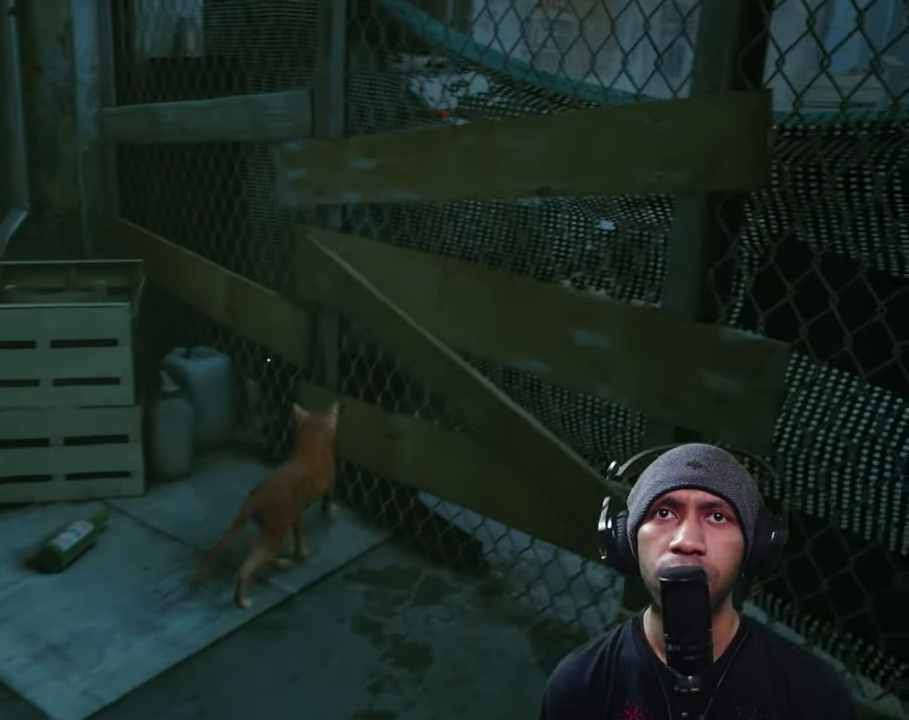
{"dt_ms": 1000, "buttons": ["R2"], "left_stick": "down-left", "right_stick": "center", "button_events": []}
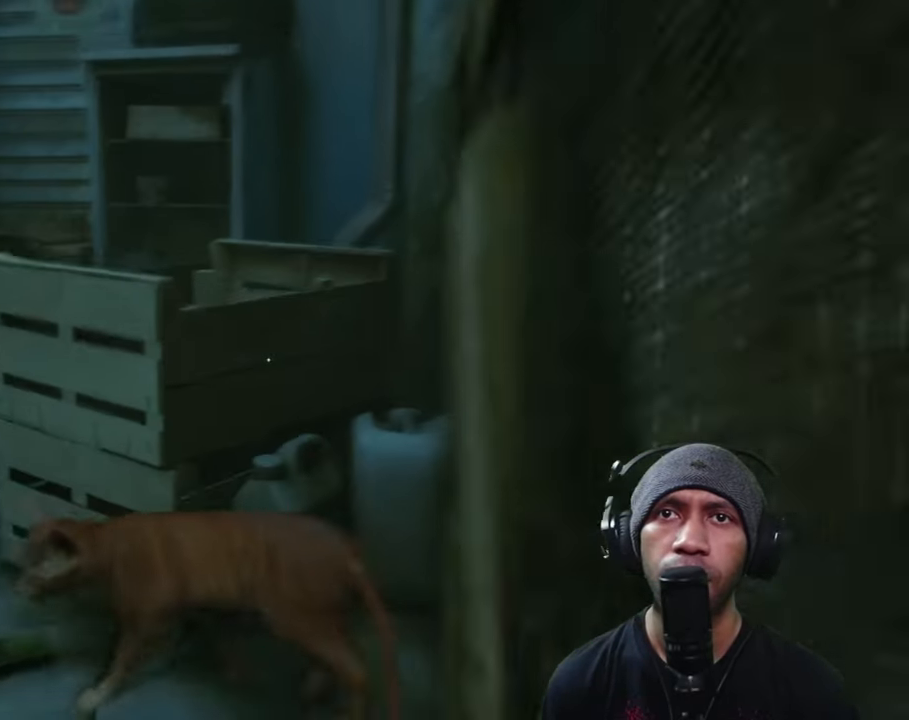
{"dt_ms": 500, "buttons": ["R2"], "left_stick": "up-left", "right_stick": "right", "button_events": []}
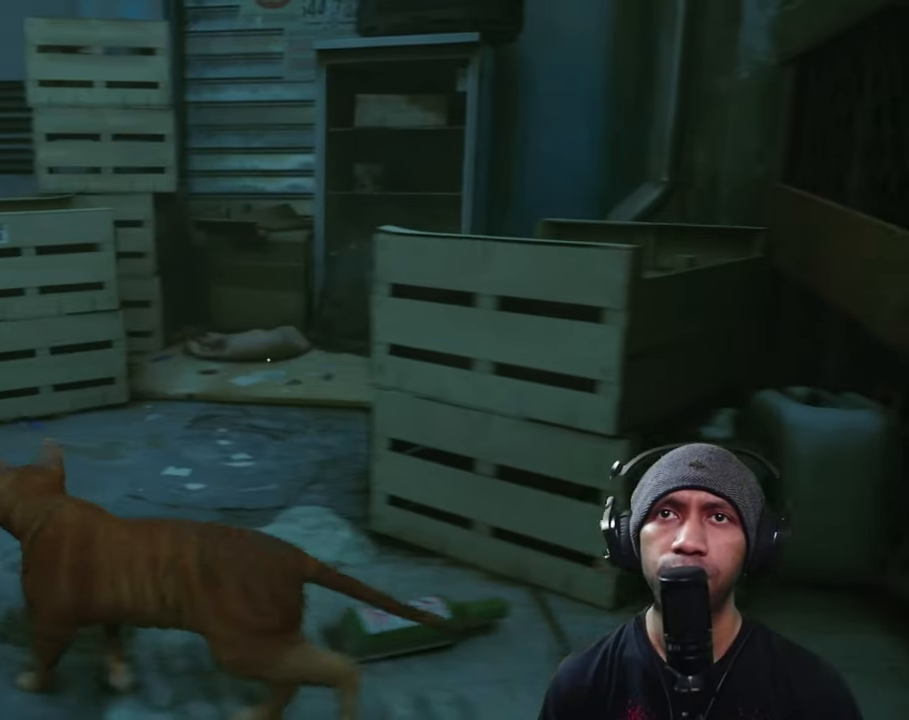
{"dt_ms": 500, "buttons": ["R2"], "left_stick": "up-left", "right_stick": "center", "button_events": []}
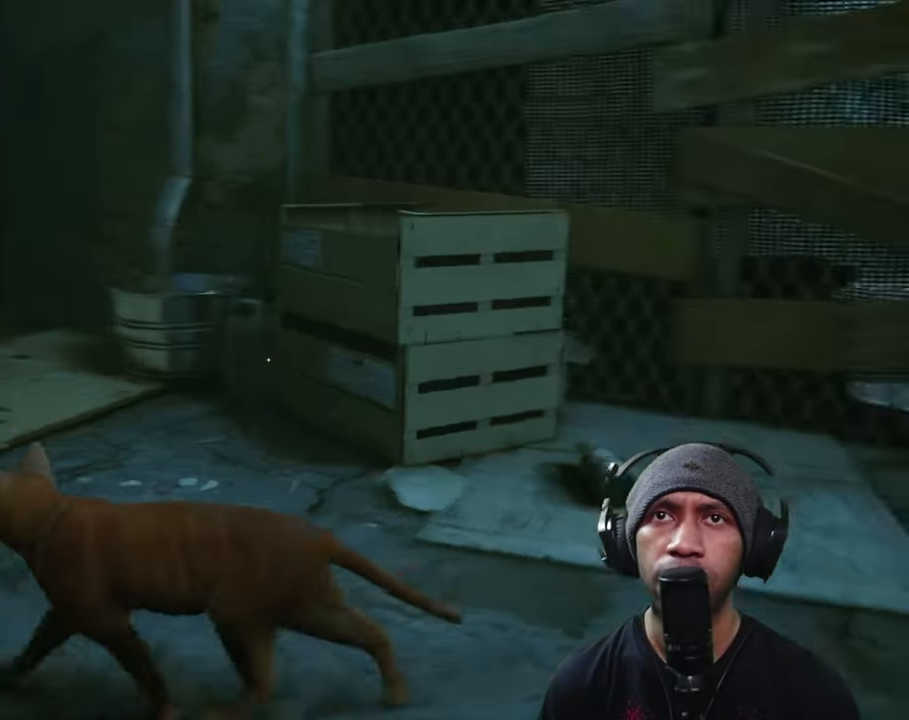
{"dt_ms": 500, "buttons": ["R2"], "left_stick": "up-left", "right_stick": "center", "button_events": []}
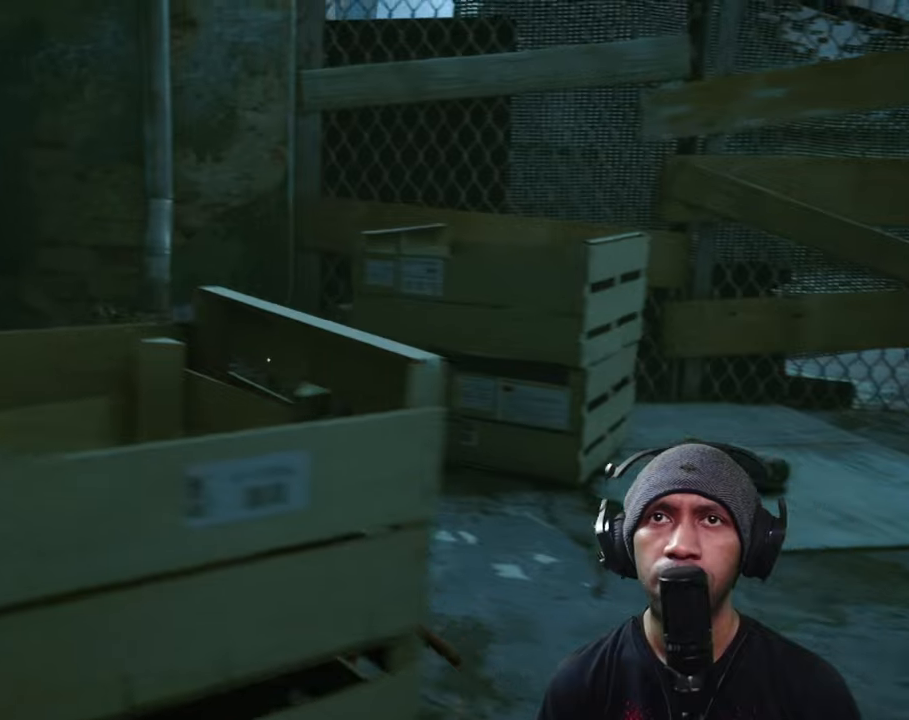
{"dt_ms": 500, "buttons": ["R2"], "left_stick": "up-right", "right_stick": "right", "button_events": []}
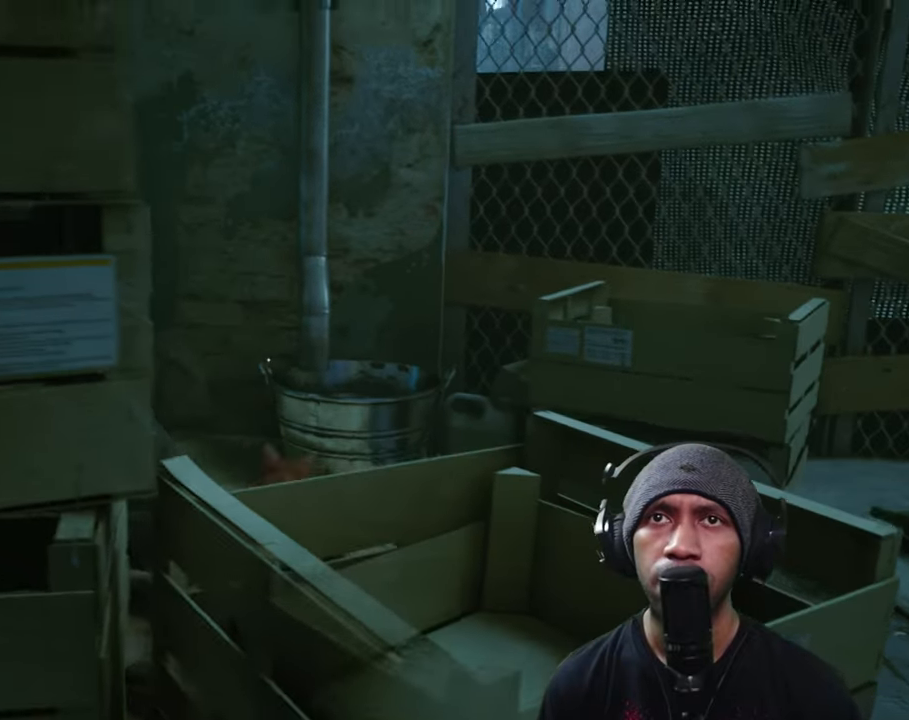
{"dt_ms": 500, "buttons": ["R2"], "left_stick": "up-right", "right_stick": "center", "button_events": []}
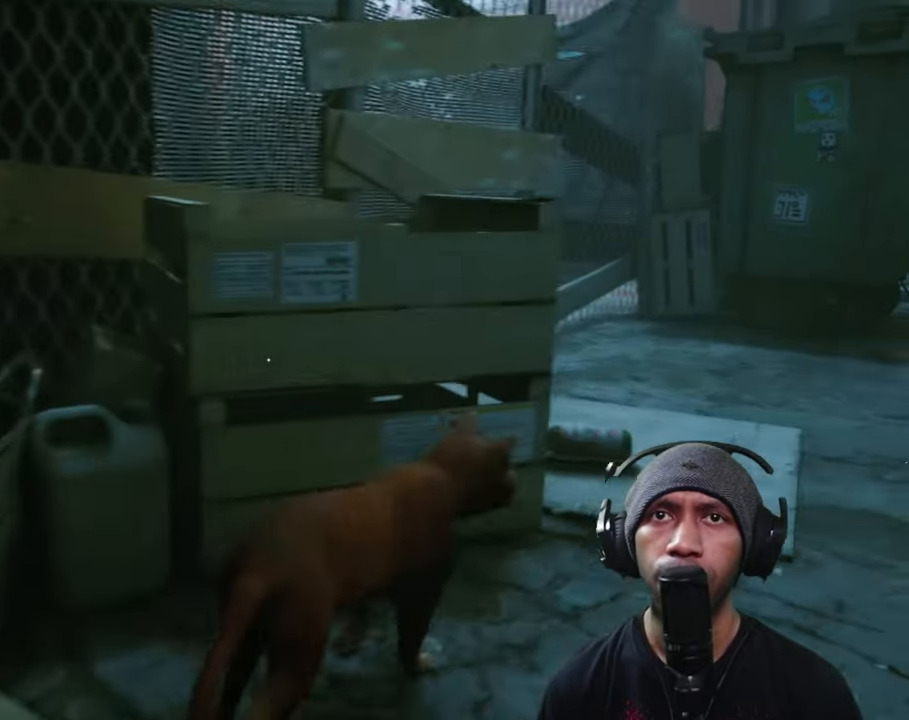
{"dt_ms": 500, "buttons": ["R2"], "left_stick": "up-right", "right_stick": "center", "button_events": []}
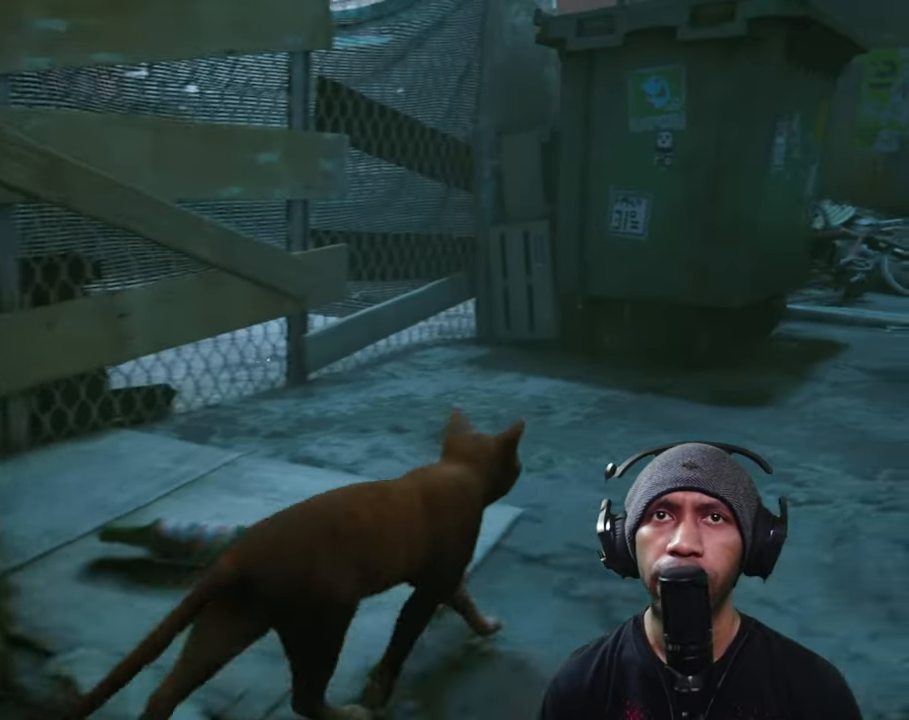
{"dt_ms": 500, "buttons": ["R2"], "left_stick": "up-right", "right_stick": "center", "button_events": []}
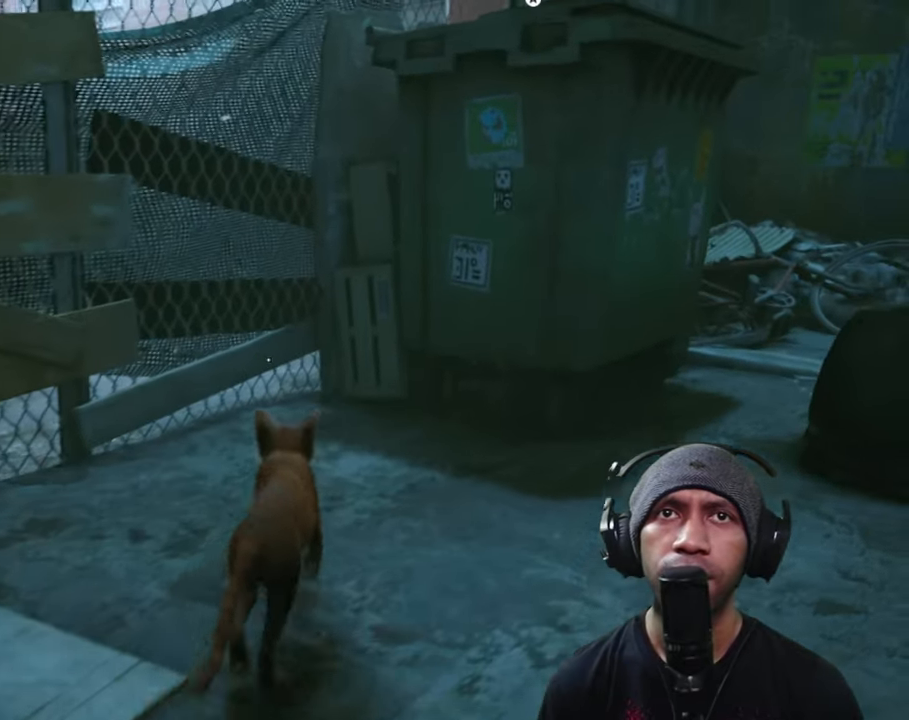
{"dt_ms": 500, "buttons": ["R2"], "left_stick": "up-right", "right_stick": "center", "button_events": [[300, "A", "down"], [500, "A", "up"]]}
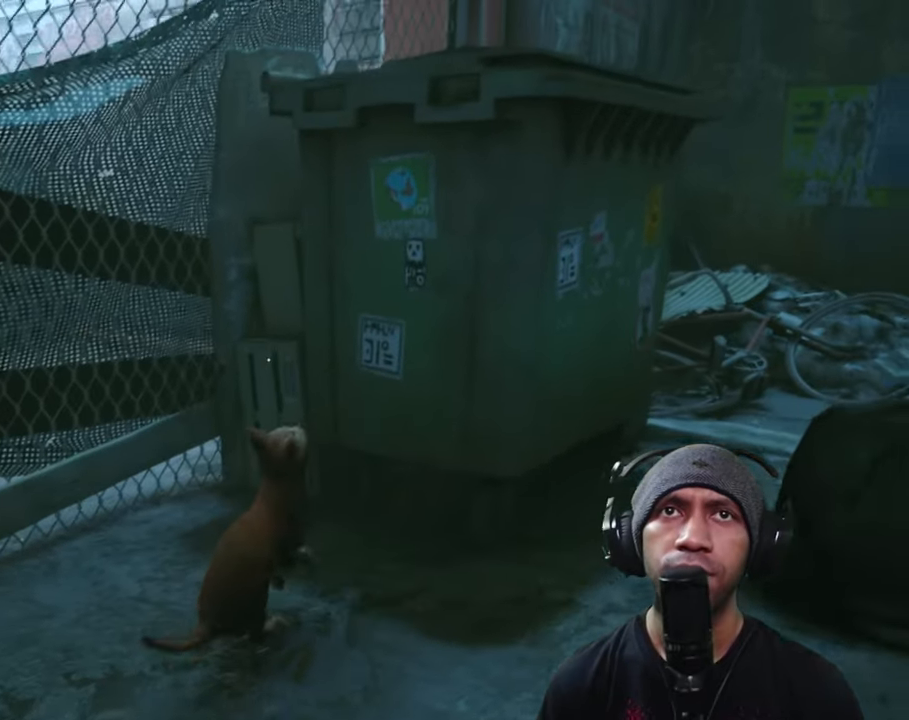
{"dt_ms": 500, "buttons": ["R2"], "left_stick": "up-right", "right_stick": "center", "button_events": []}
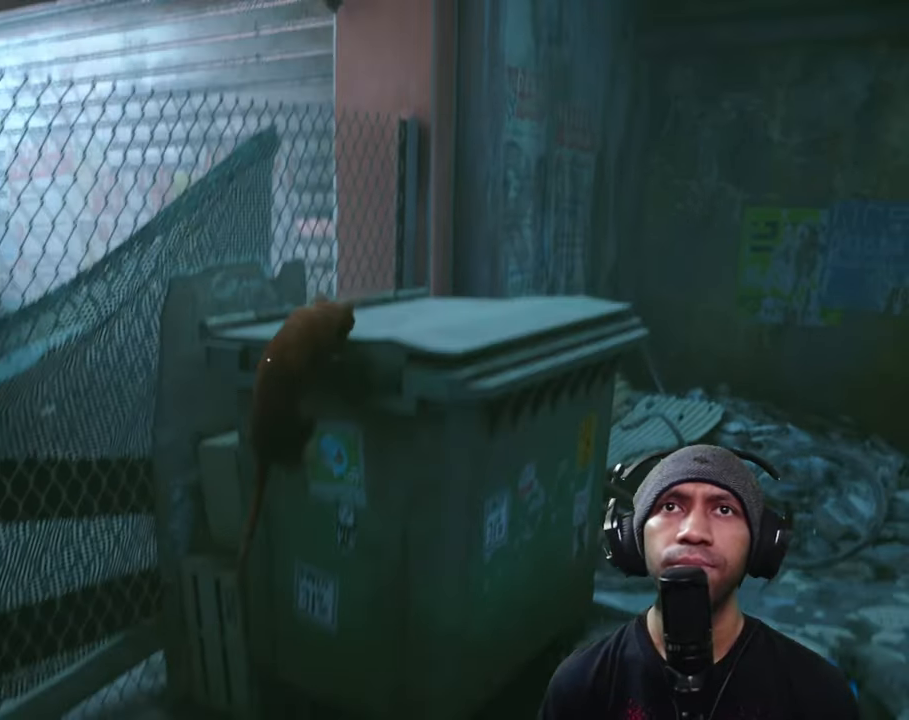
{"dt_ms": 500, "buttons": ["R2"], "left_stick": "center", "right_stick": "center", "button_events": []}
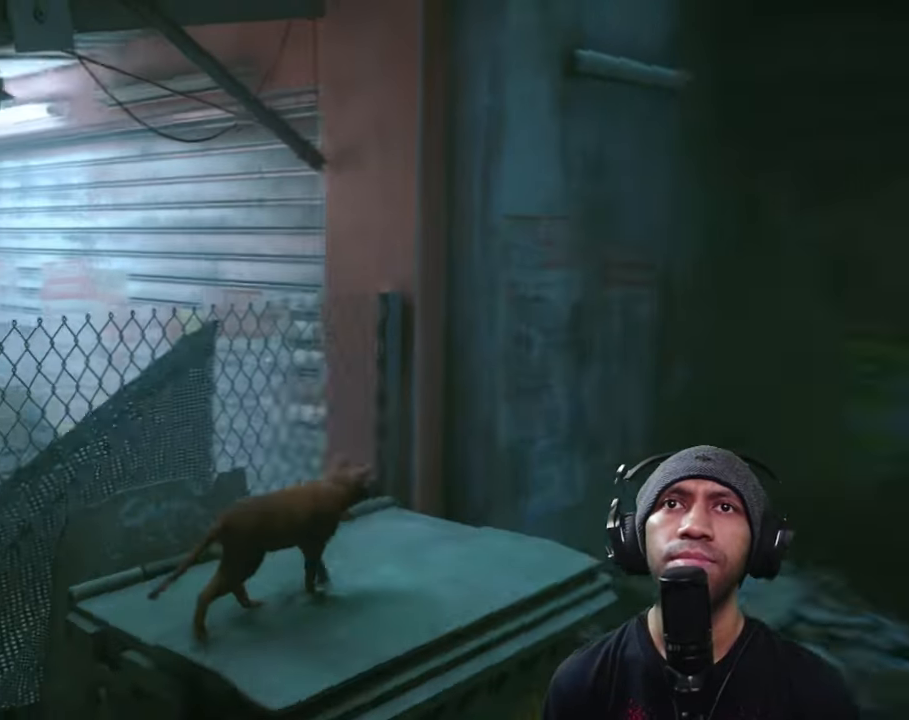
{"dt_ms": 500, "buttons": ["R2"], "left_stick": "up-left", "right_stick": "center", "button_events": []}
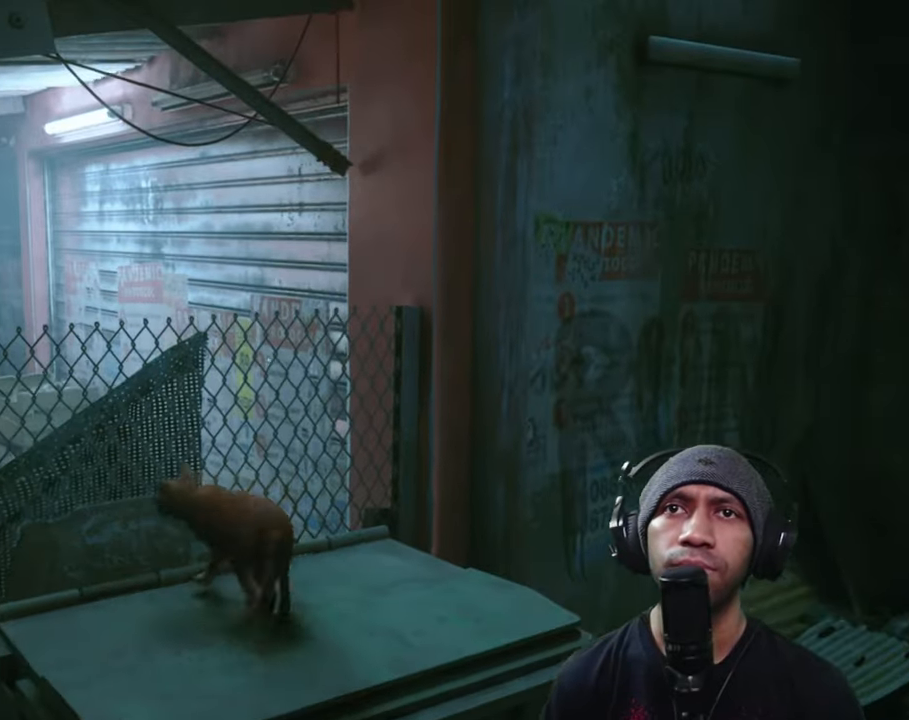
{"dt_ms": 500, "buttons": ["R2"], "left_stick": "up-left", "right_stick": "center", "button_events": [[83, "A", "down"], [233, "A", "up"]]}